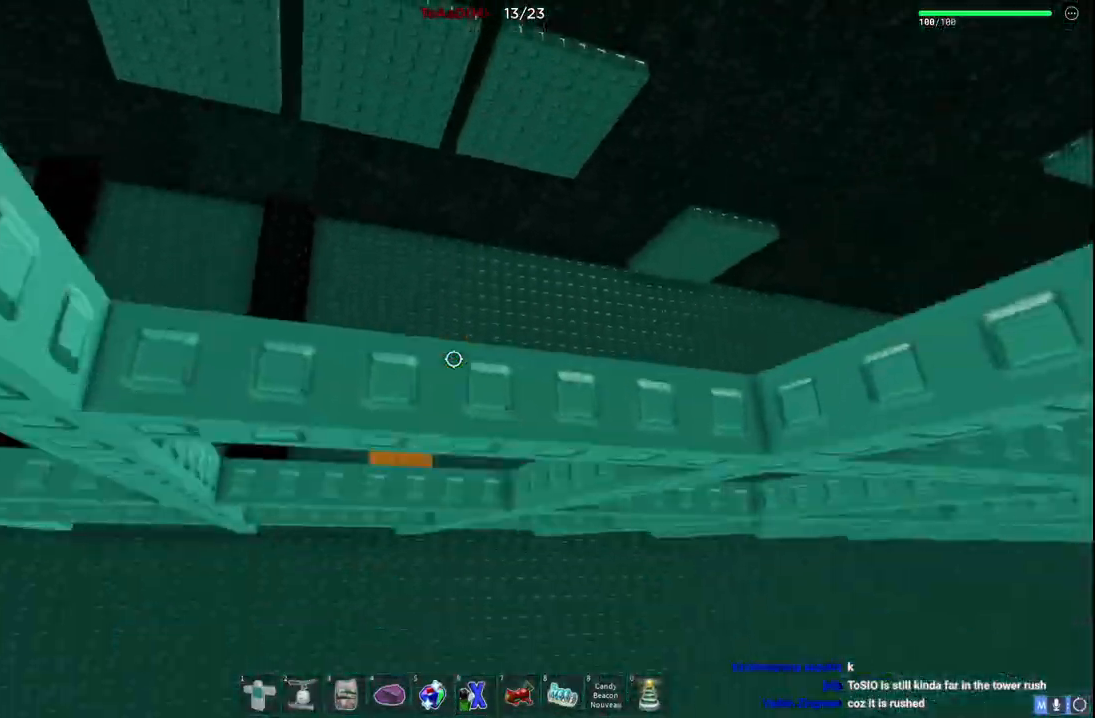
Gameplay with keyboard; each line is a JSON object with the keys held at the frame after it. "events" lists presses ("down") and releases ("up") of "a", "ctrl", "d", "e", "q", "s", "shift", "space" and "w" between this image and that frame as [ms after this image, input, new state], when the widget could be followed in between. No other keys are recorded. Mouse input is not recorded.
{"keys": [], "events": []}
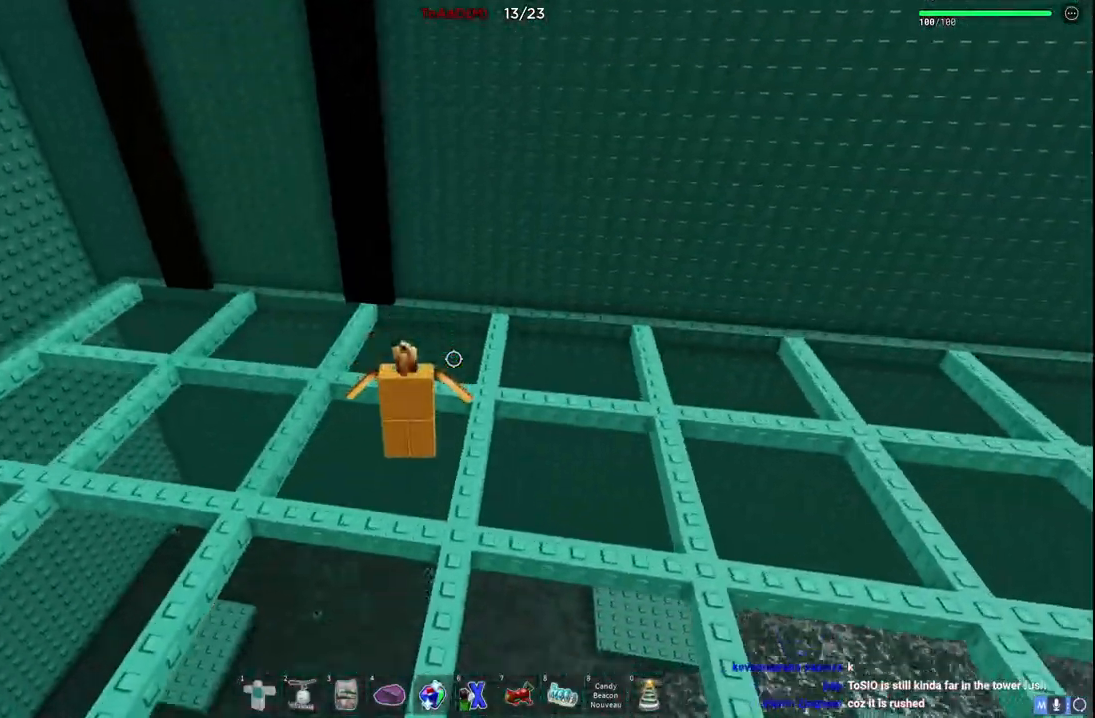
{"keys": ["d"], "events": [[67, "d", "down"]]}
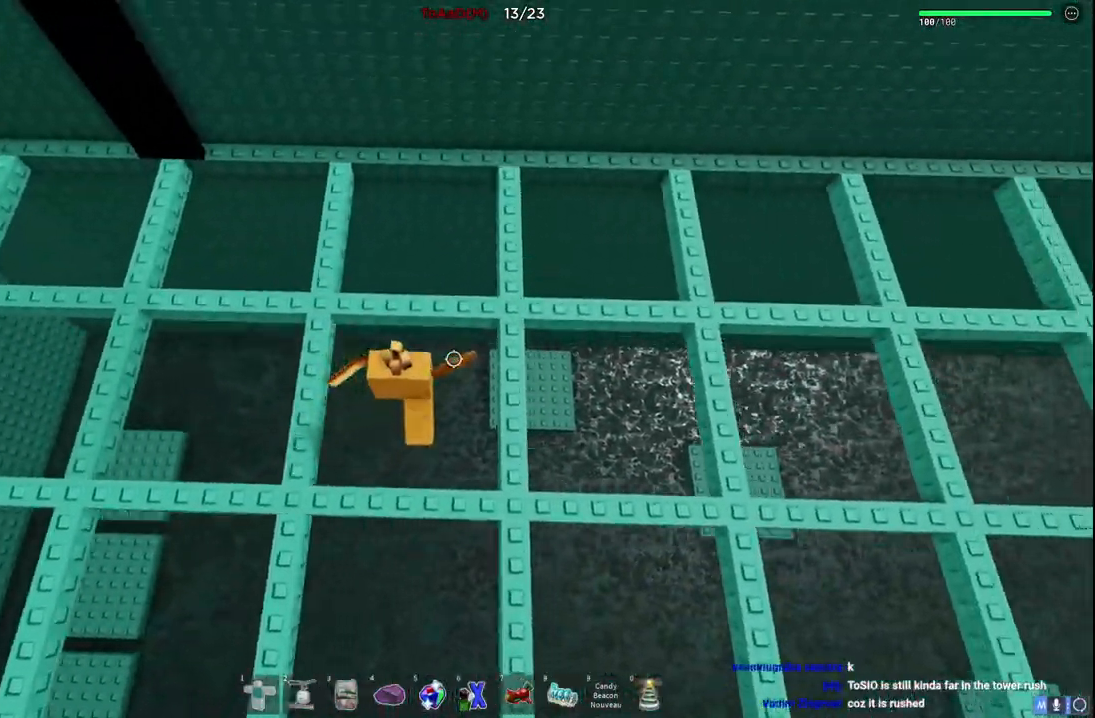
{"keys": [], "events": [[17, "d", "up"]]}
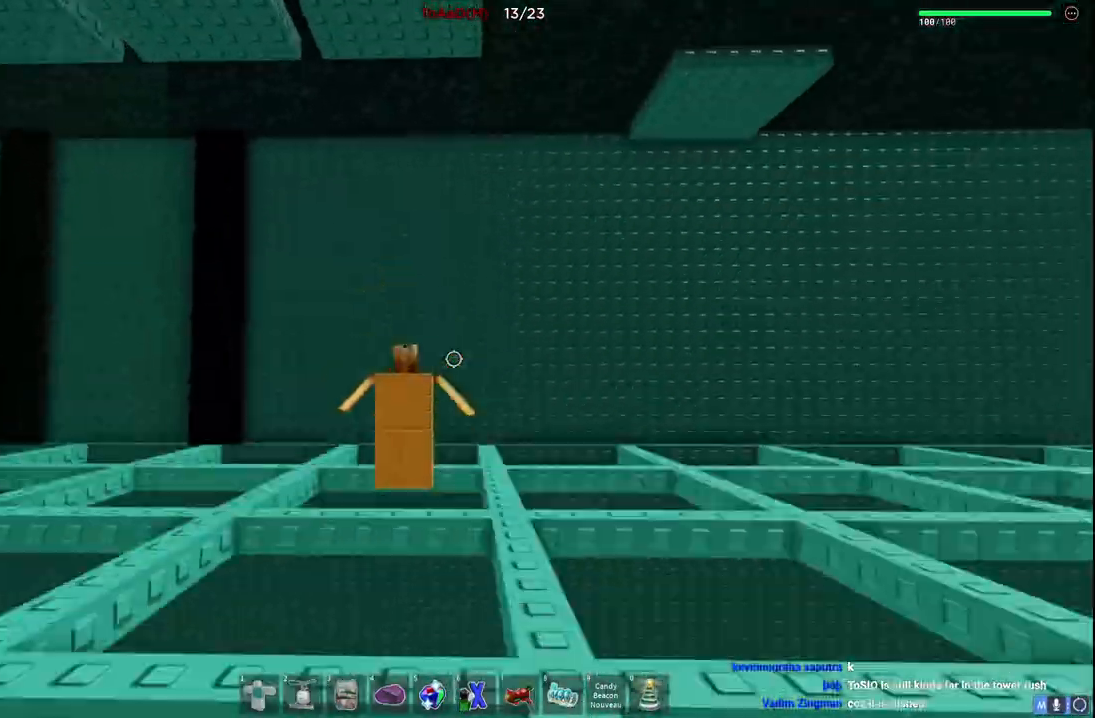
{"keys": ["d", "w"], "events": [[100, "d", "down"], [100, "w", "down"], [217, "space", "down"], [417, "space", "up"]]}
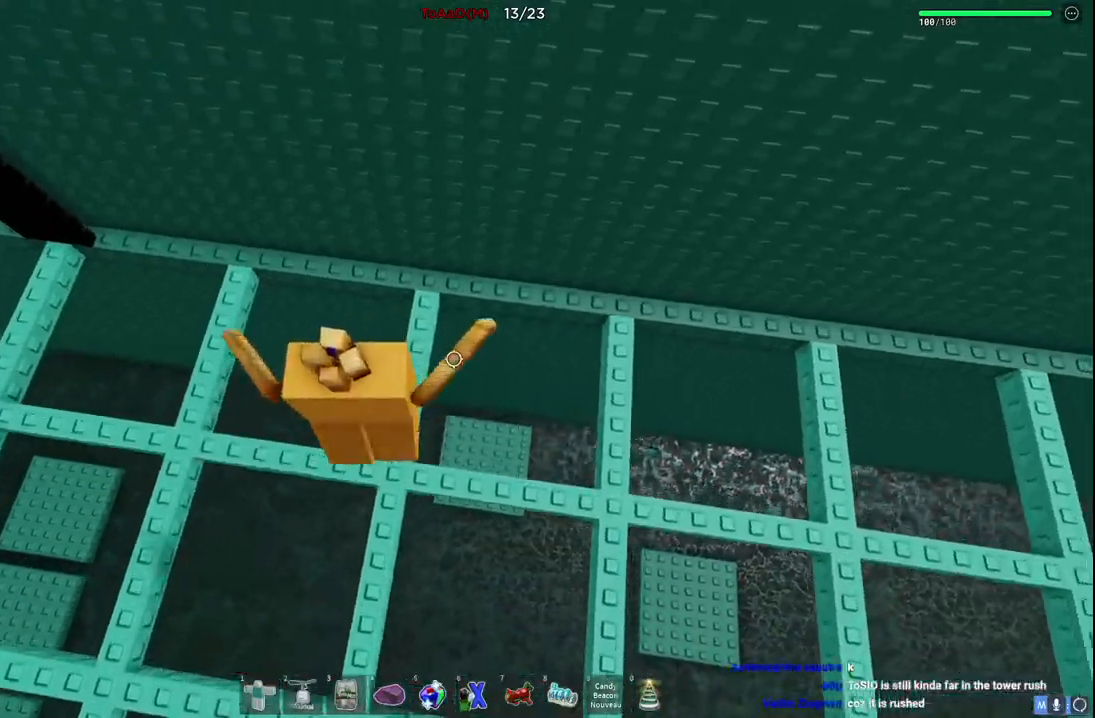
{"keys": [], "events": [[317, "w", "up"], [367, "d", "up"]]}
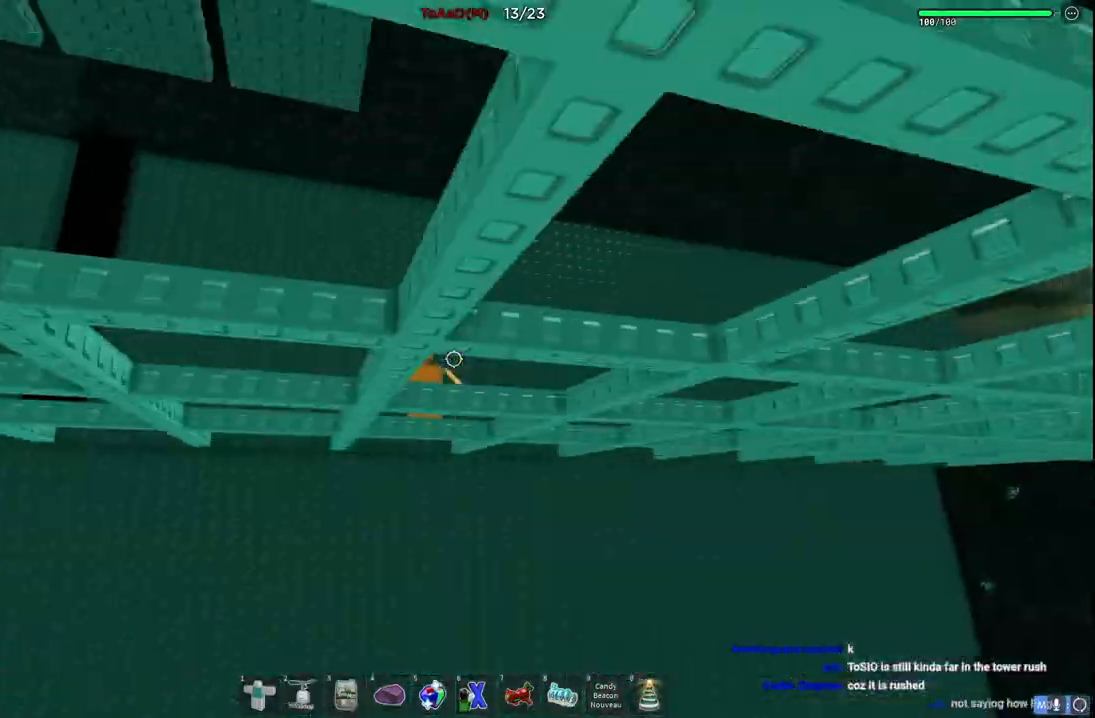
{"keys": ["d"], "events": [[467, "d", "down"]]}
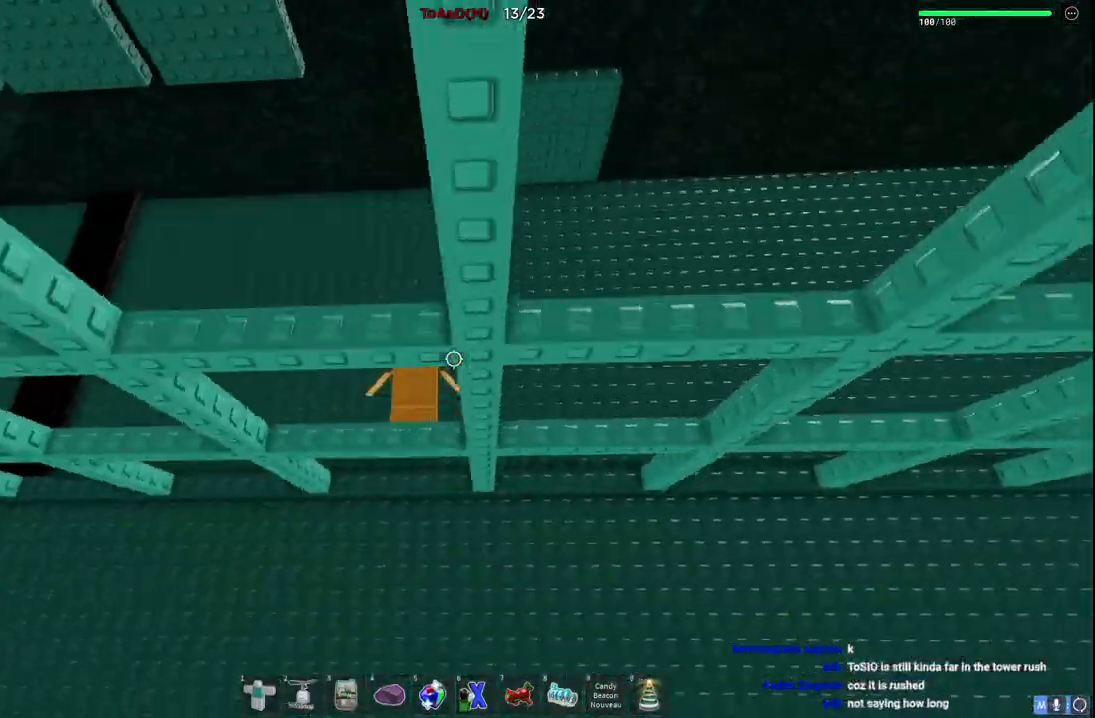
{"keys": [], "events": [[350, "w", "down"], [434, "w", "up"], [450, "d", "up"]]}
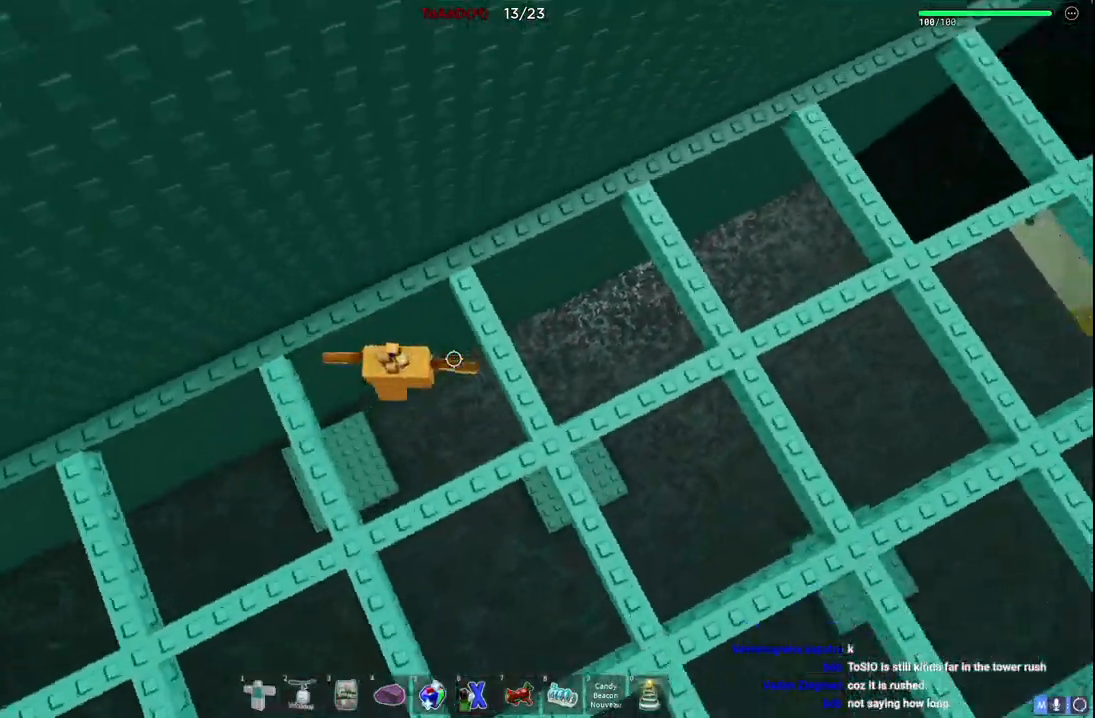
{"keys": ["d"], "events": [[34, "d", "down"], [150, "space", "down"], [334, "space", "up"]]}
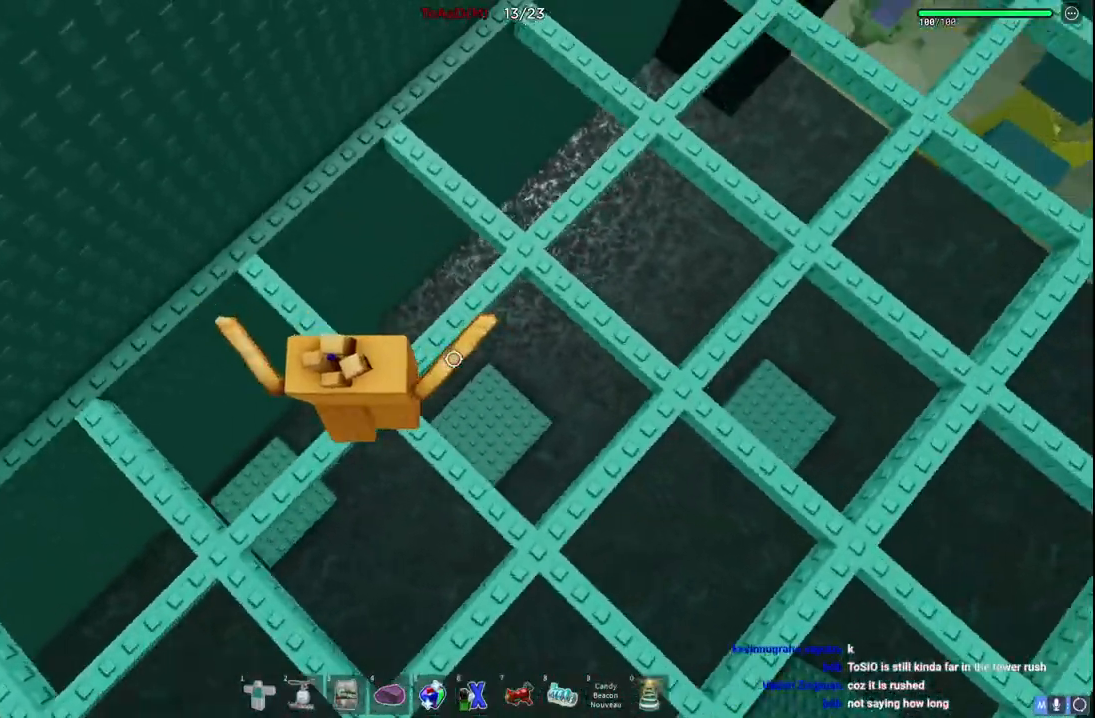
{"keys": [], "events": [[200, "d", "up"]]}
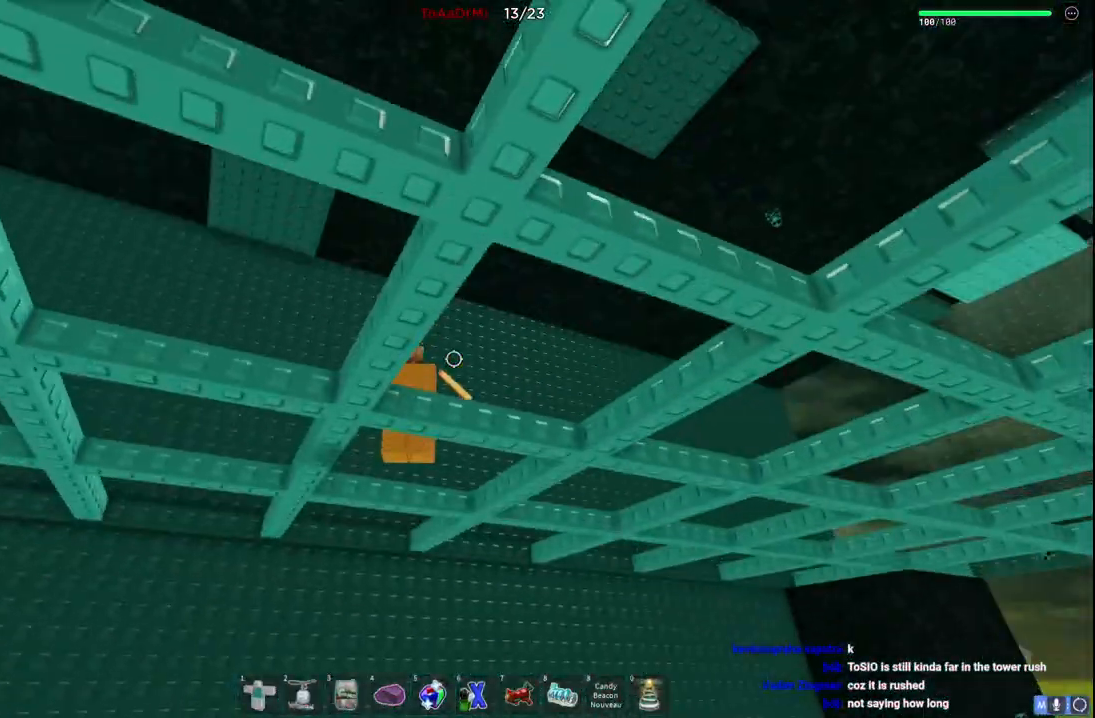
{"keys": [], "events": []}
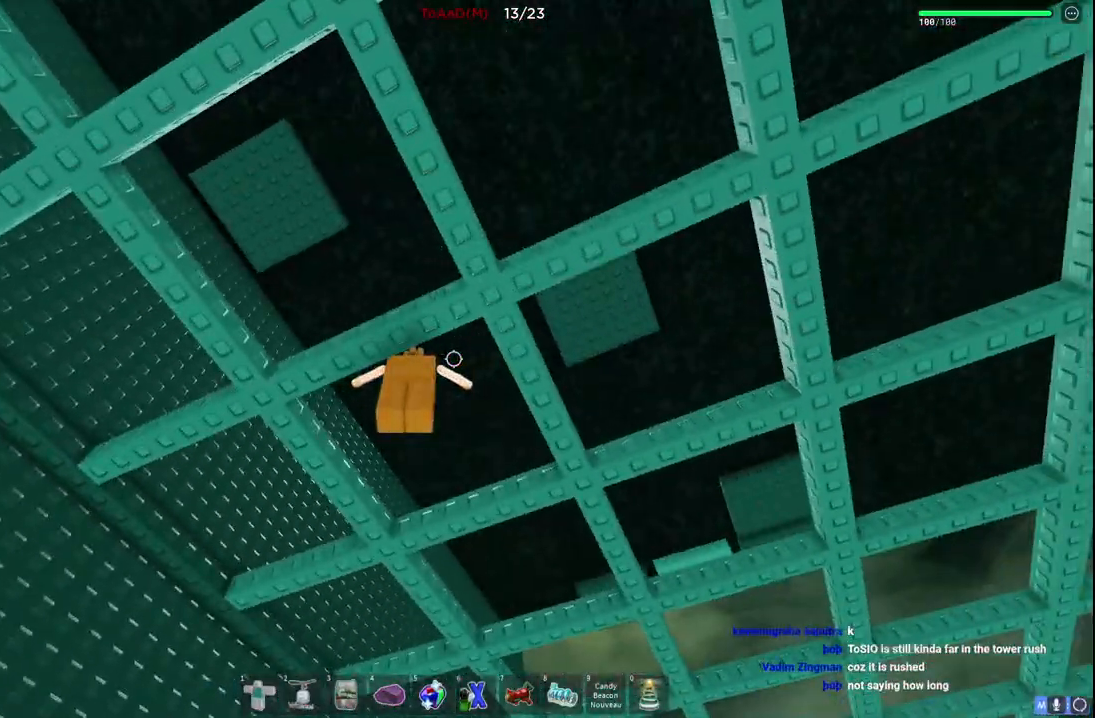
{"keys": [], "events": [[400, "d", "down"], [467, "d", "up"]]}
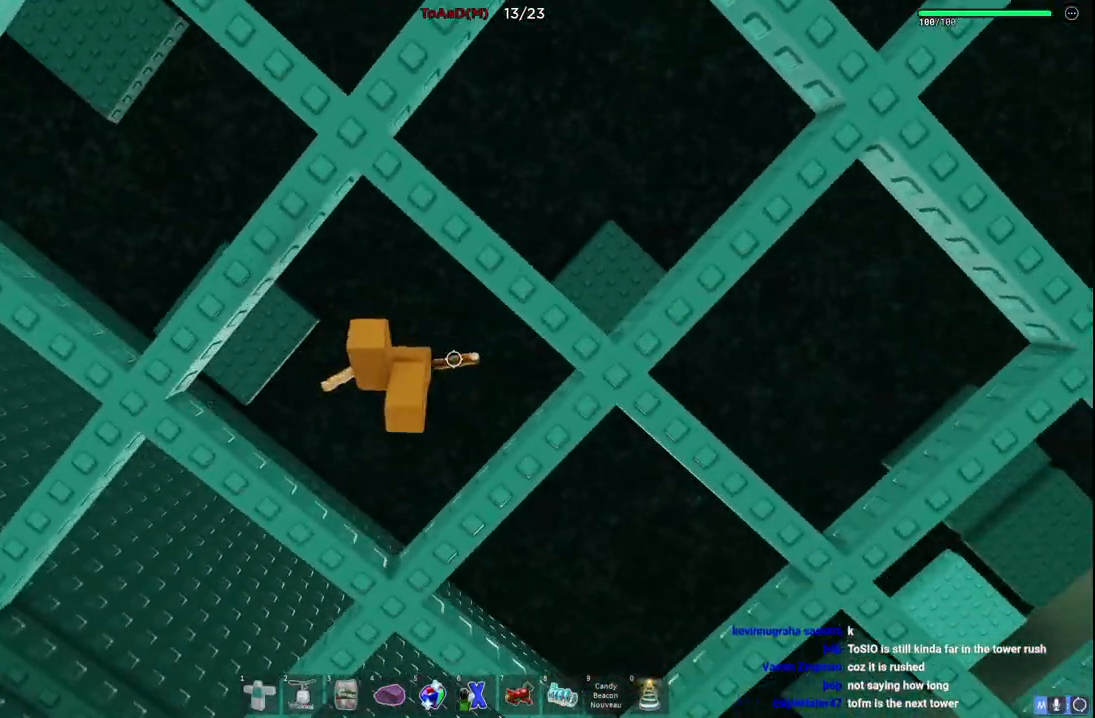
{"keys": ["d", "space"], "events": [[234, "d", "down"], [417, "space", "down"]]}
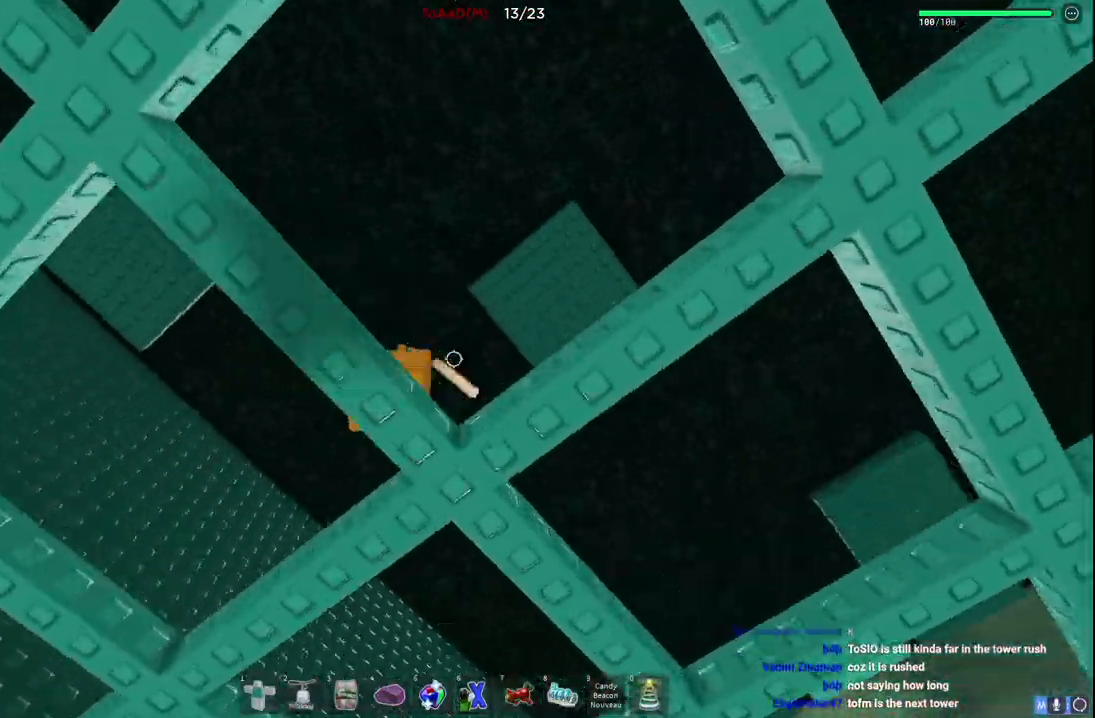
{"keys": [], "events": [[100, "space", "up"], [467, "d", "up"]]}
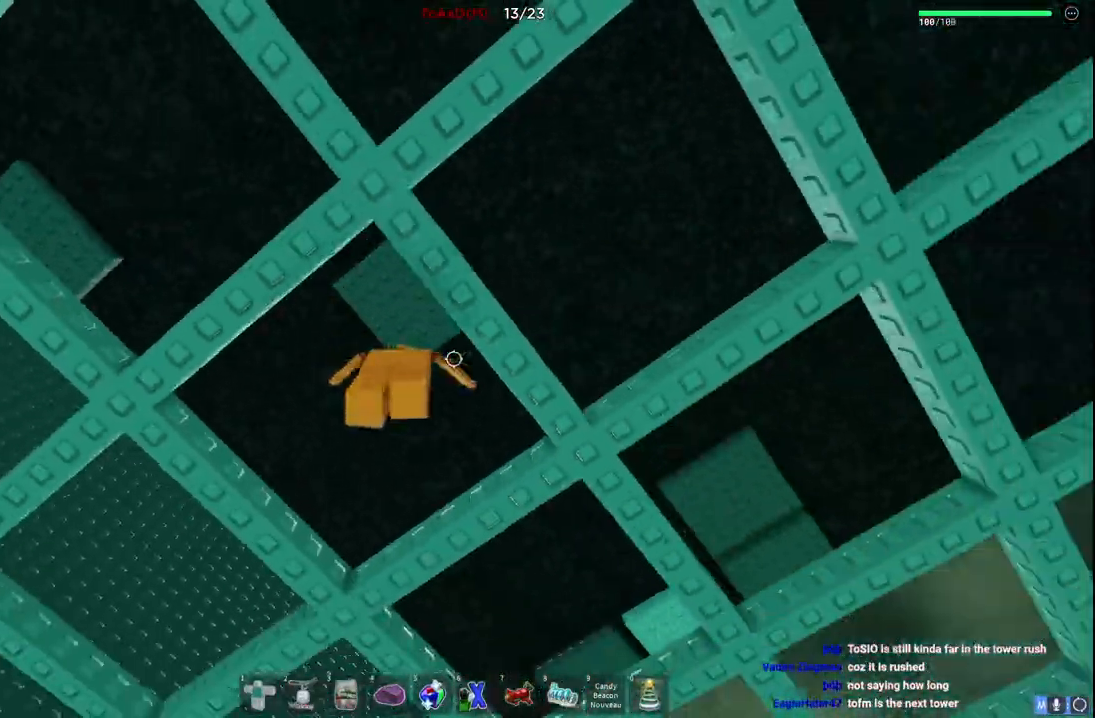
{"keys": [], "events": []}
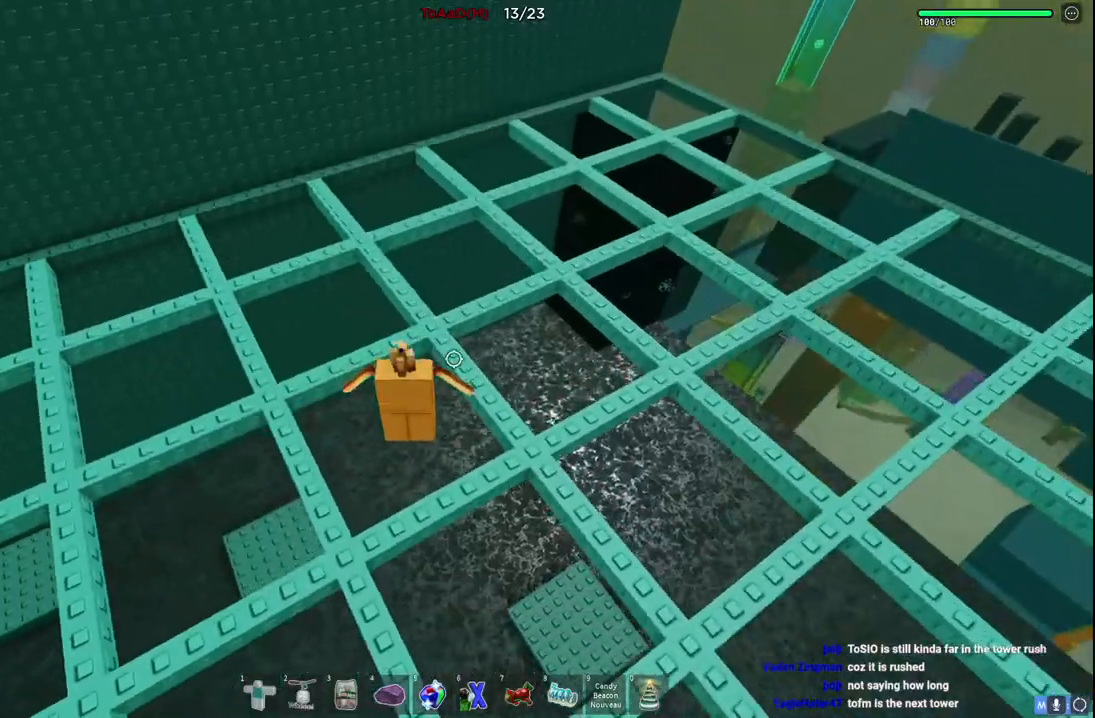
{"keys": ["d", "w"], "events": [[384, "d", "down"], [400, "w", "down"]]}
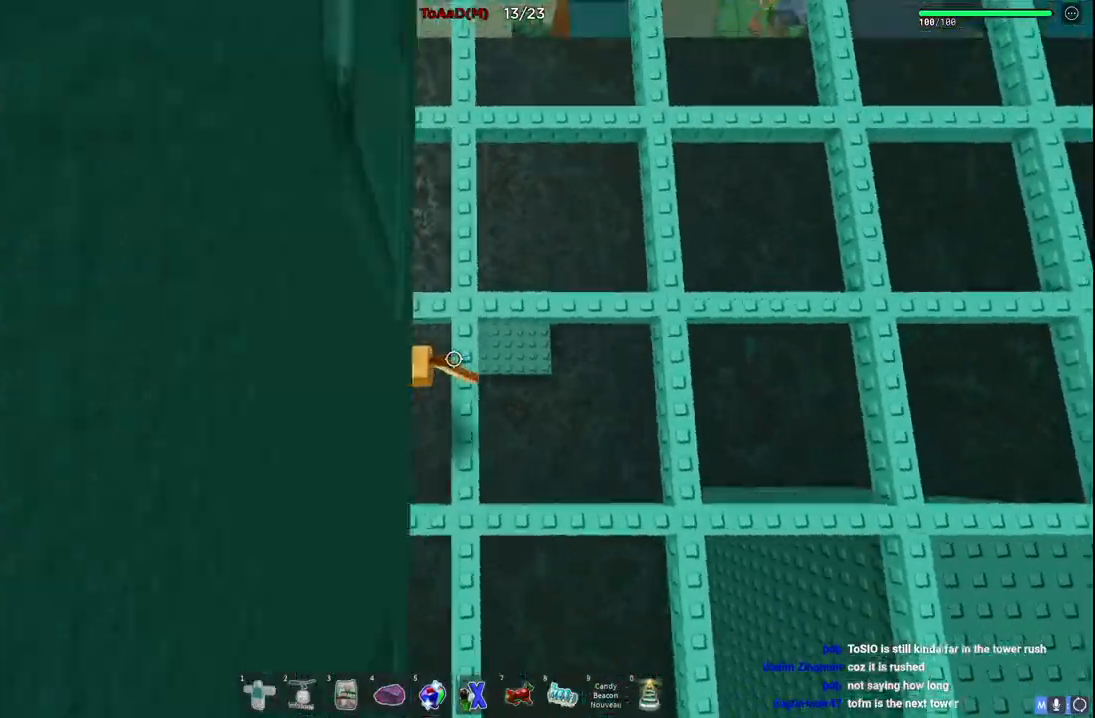
{"keys": [], "events": [[50, "space", "down"], [234, "space", "up"], [450, "w", "up"], [484, "d", "up"]]}
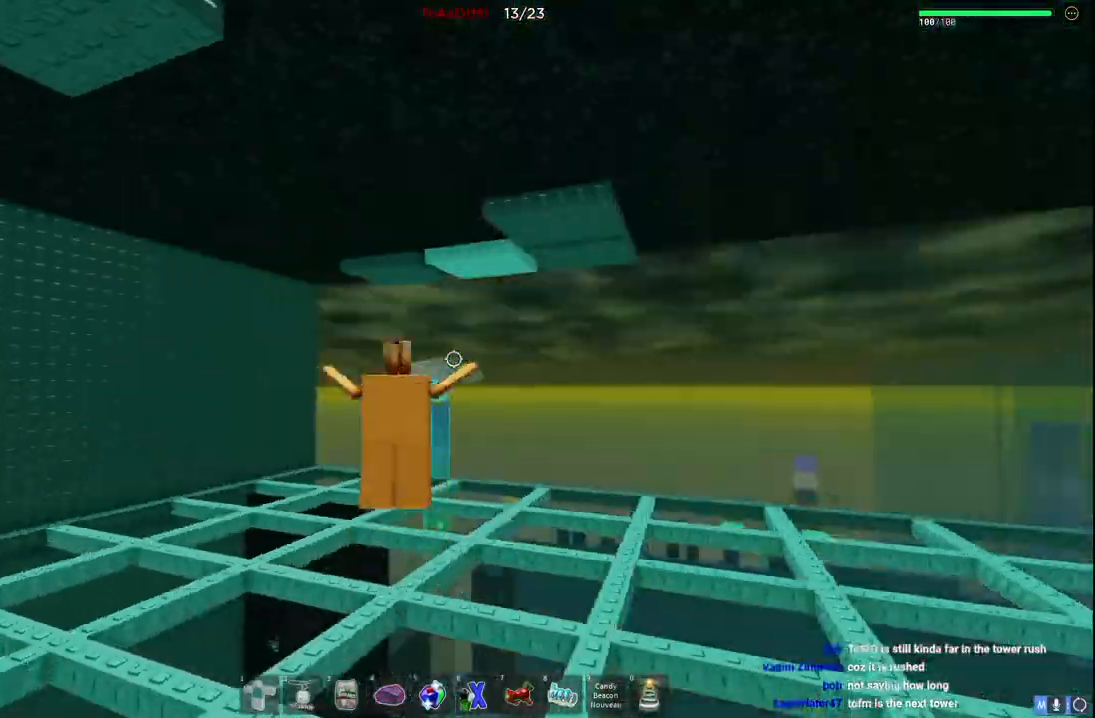
{"keys": [], "events": []}
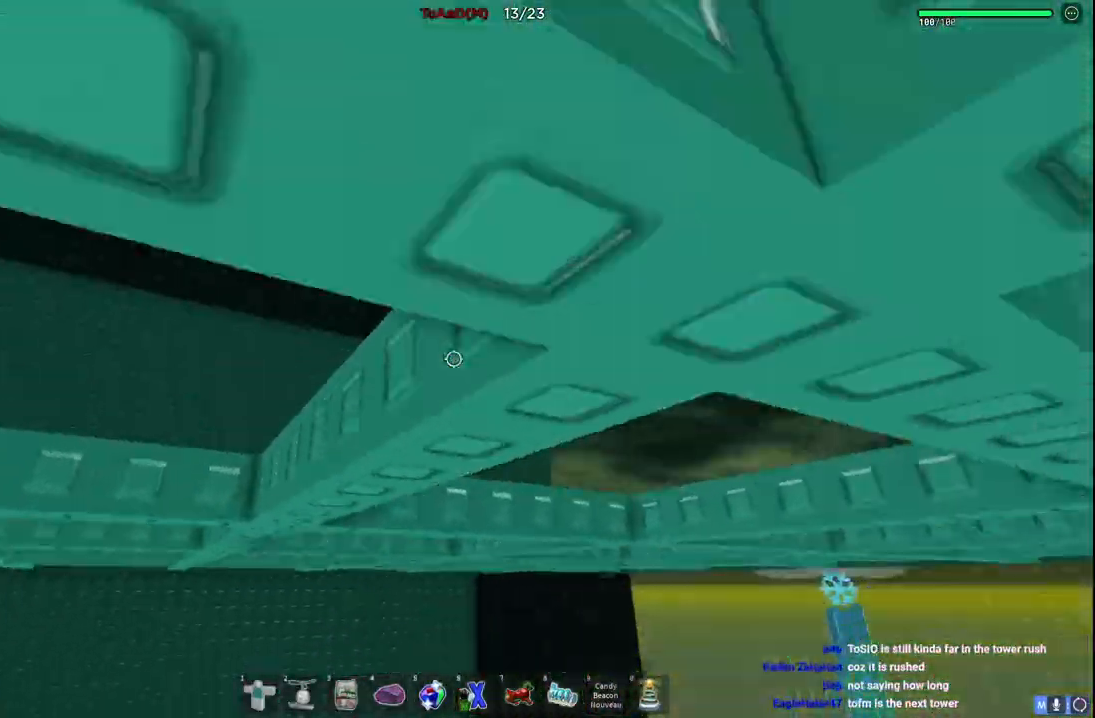
{"keys": [], "events": []}
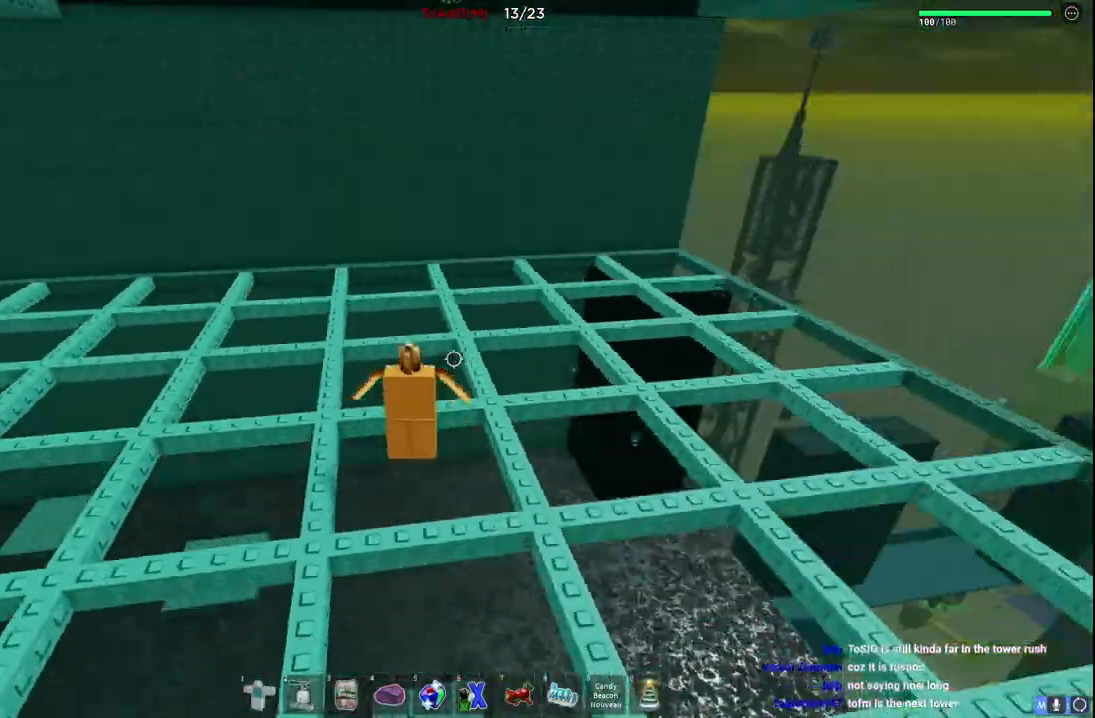
{"keys": [], "events": [[267, "d", "down"], [267, "s", "down"], [350, "s", "up"], [367, "d", "up"]]}
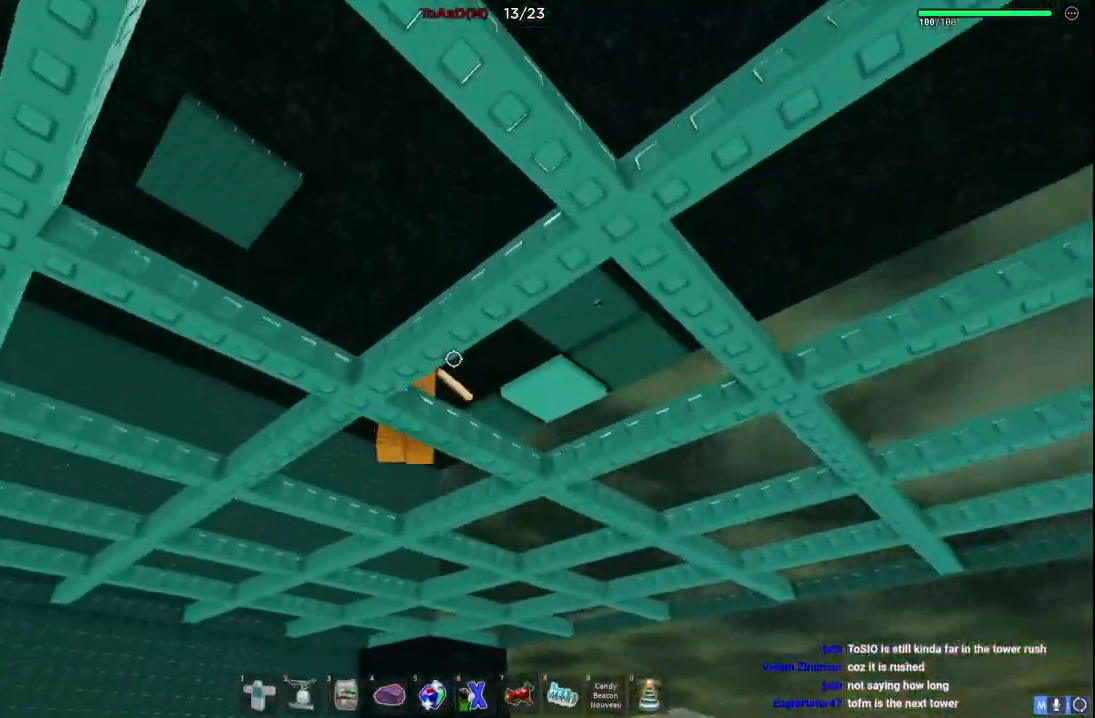
{"keys": [], "events": []}
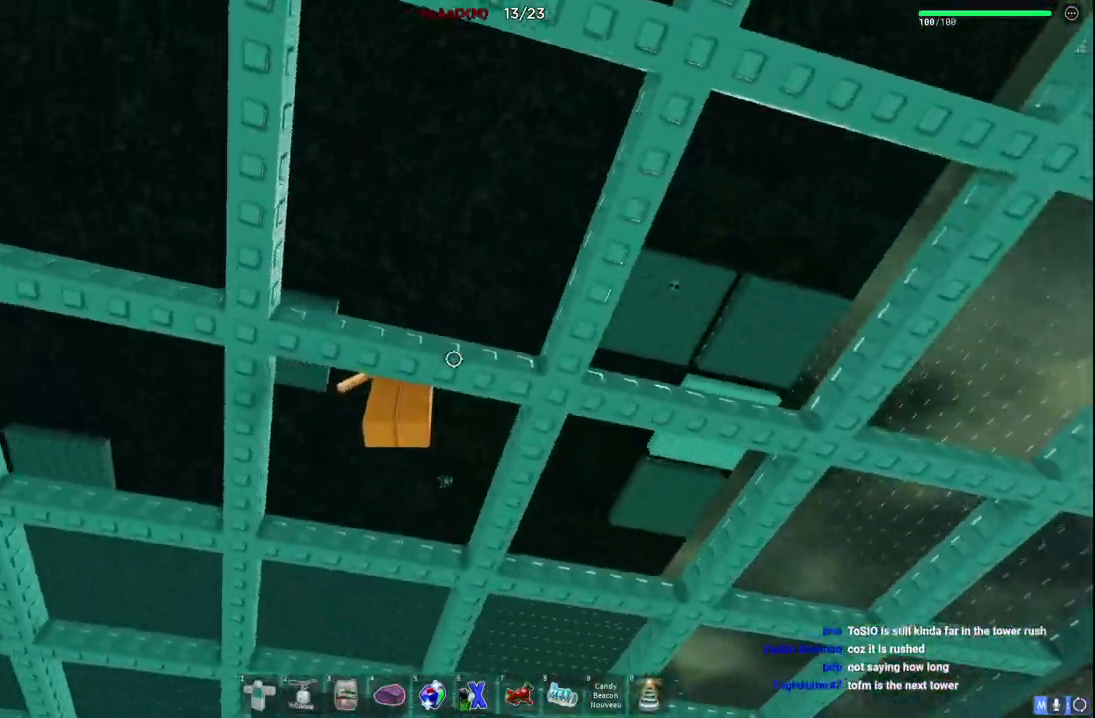
{"keys": [], "events": [[234, "d", "down"], [267, "w", "down"], [334, "d", "up"], [350, "w", "up"]]}
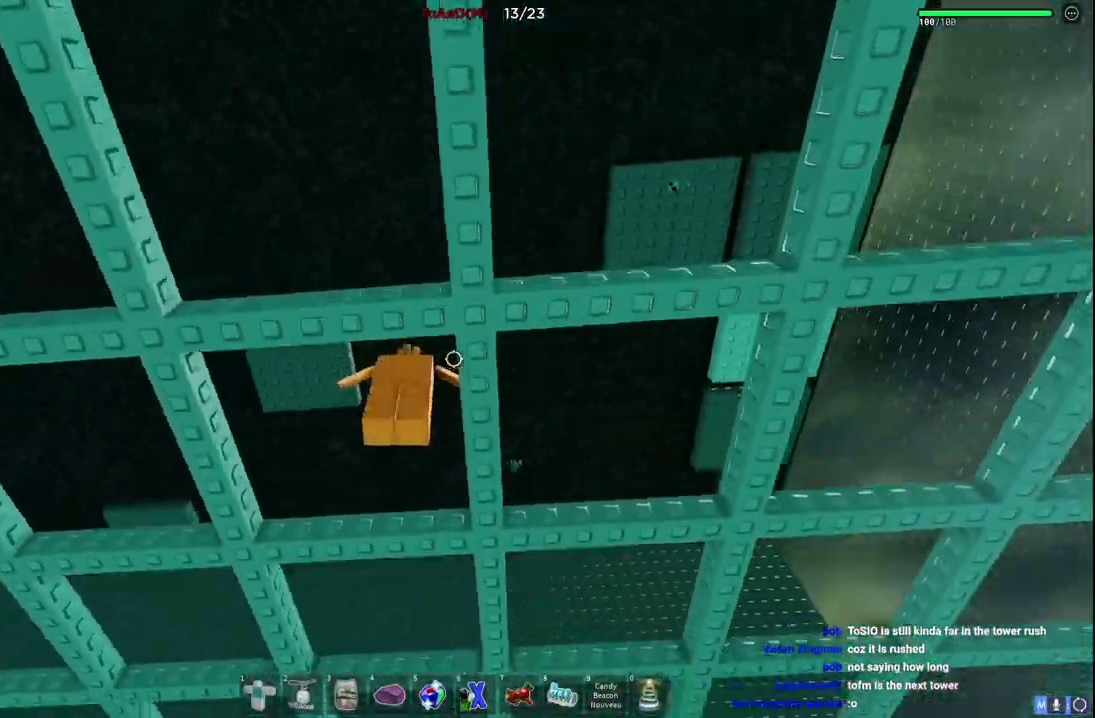
{"keys": ["d", "space"], "events": [[84, "d", "down"], [317, "space", "down"]]}
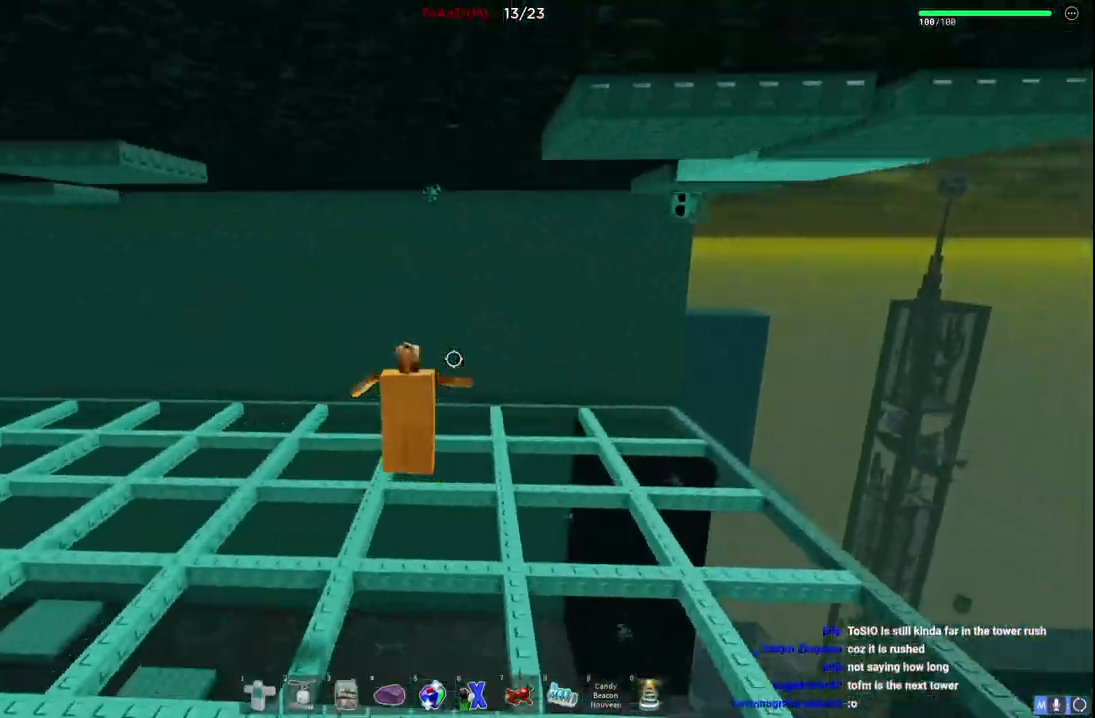
{"keys": [], "events": [[217, "space", "up"], [484, "d", "up"]]}
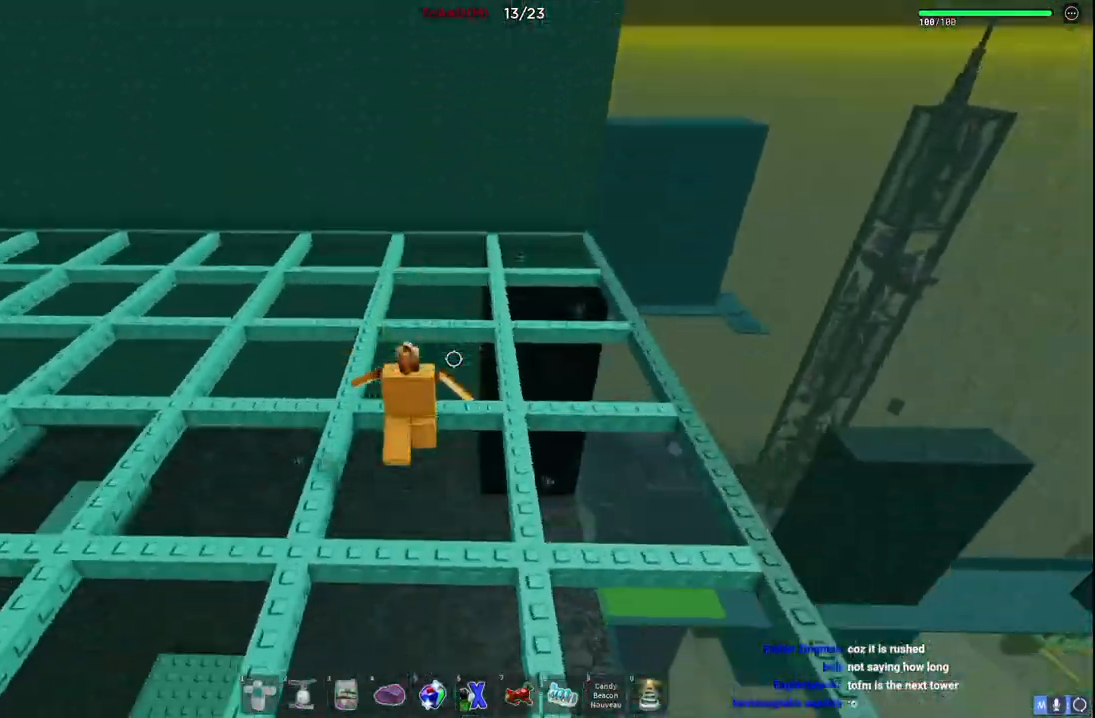
{"keys": ["d"], "events": [[117, "d", "down"]]}
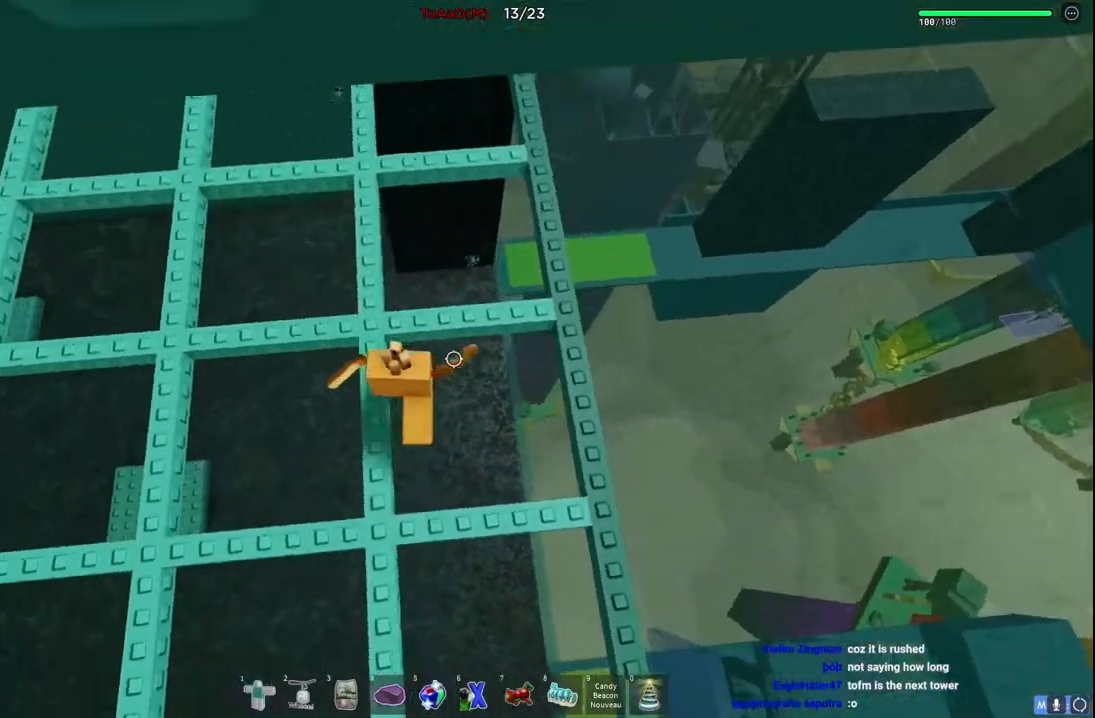
{"keys": [], "events": [[100, "d", "up"], [334, "d", "down"], [417, "d", "up"]]}
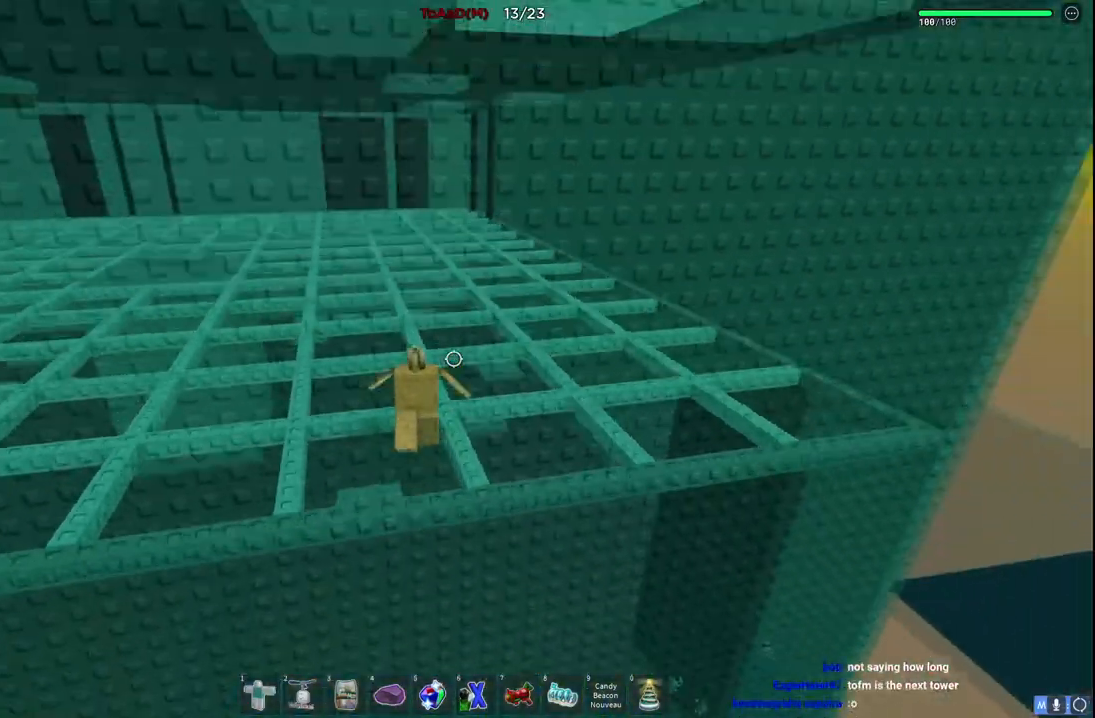
{"keys": ["d", "space"], "events": [[367, "d", "down"], [500, "space", "down"]]}
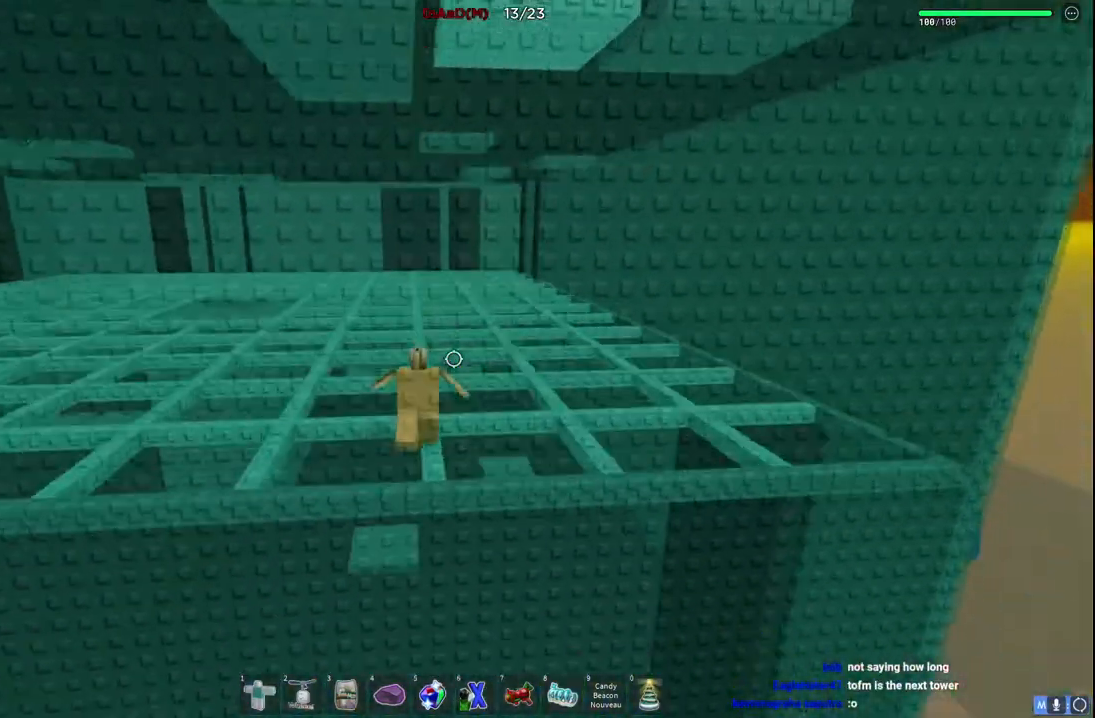
{"keys": ["d"], "events": [[250, "space", "up"]]}
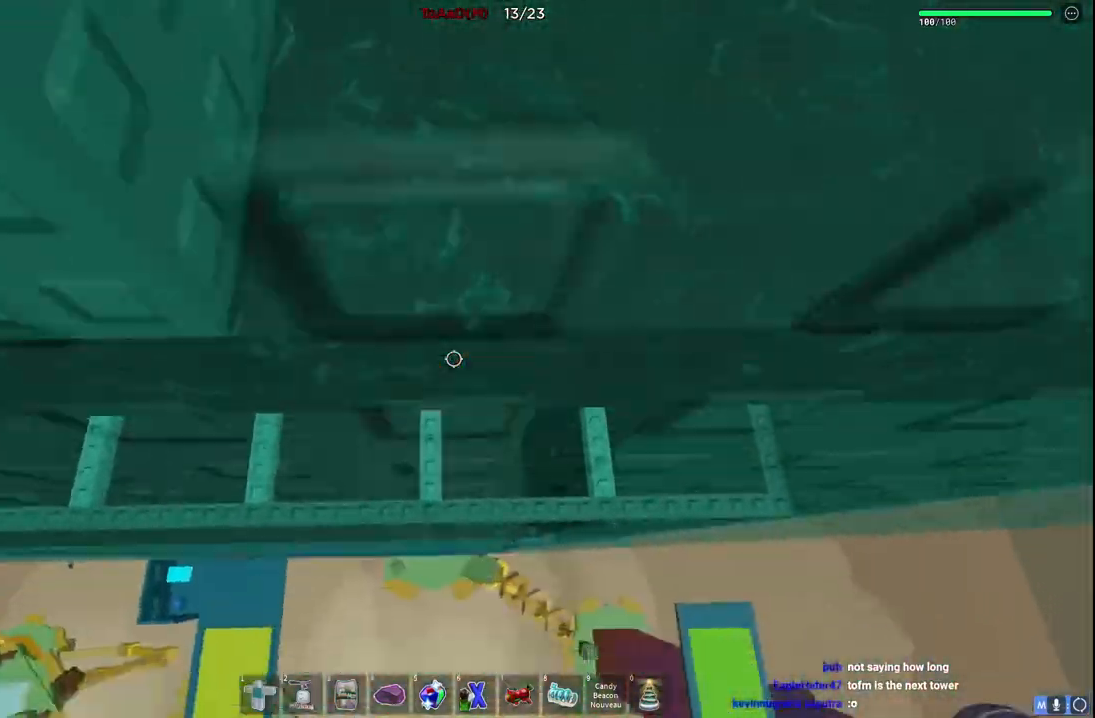
{"keys": ["d", "shift"], "events": [[184, "space", "down"], [367, "space", "up"], [500, "shift", "down"]]}
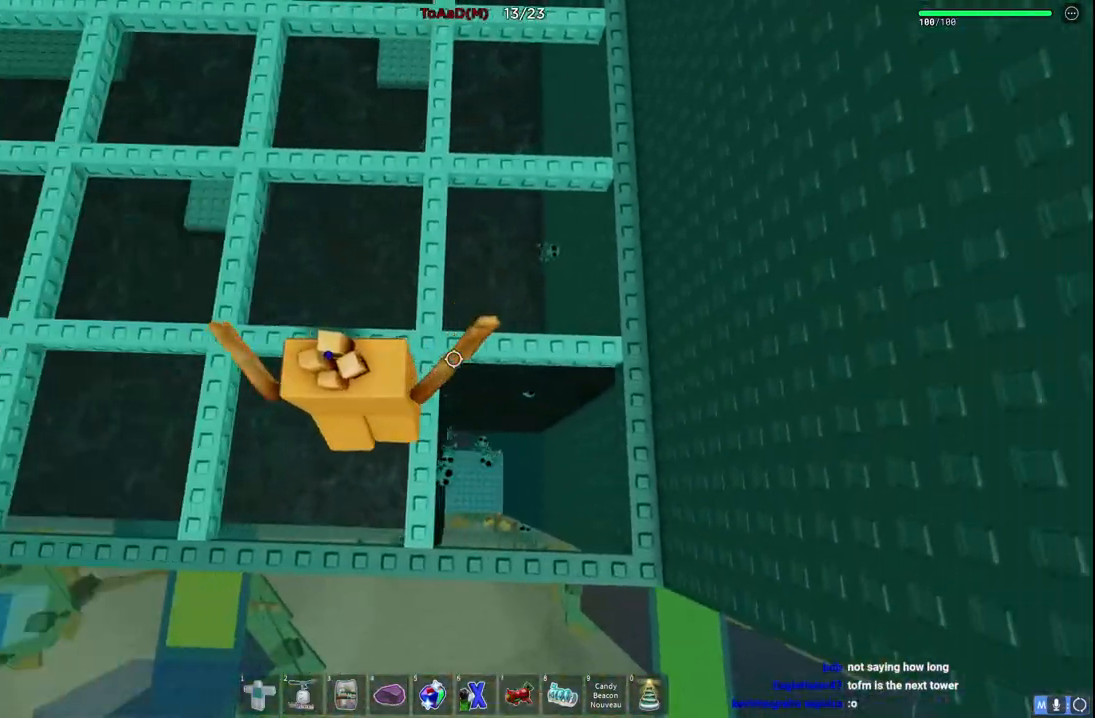
{"keys": [], "events": [[117, "shift", "up"], [234, "d", "up"]]}